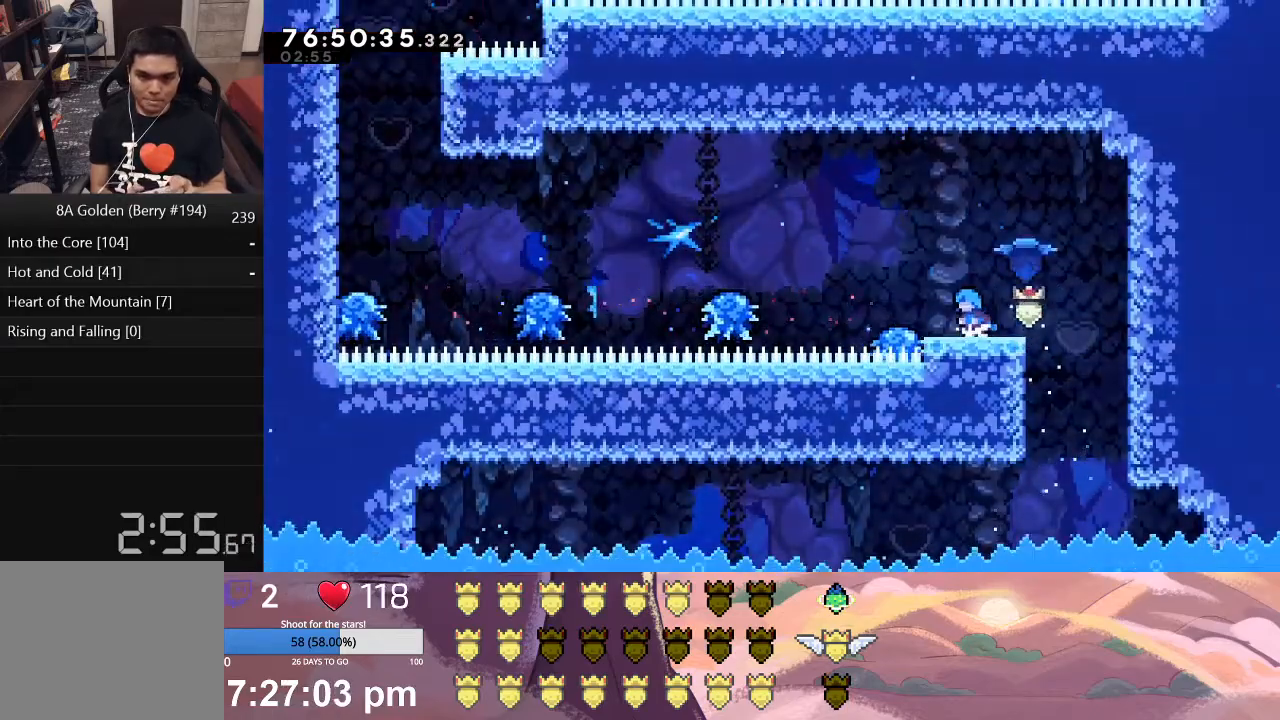
Gameplay with a controller (Xbox layout); each line is a JSON object with the inputs held at the frame after it. "events" lists button and stick changes between this image and that frame as [ms after this image, input, new state], when the widget could be followed in between. Not read: right_stick.
{"buttons": ["X", "L1", "DPAD_LEFT"], "left_stick": "center", "events": [[50, "X", "down"]]}
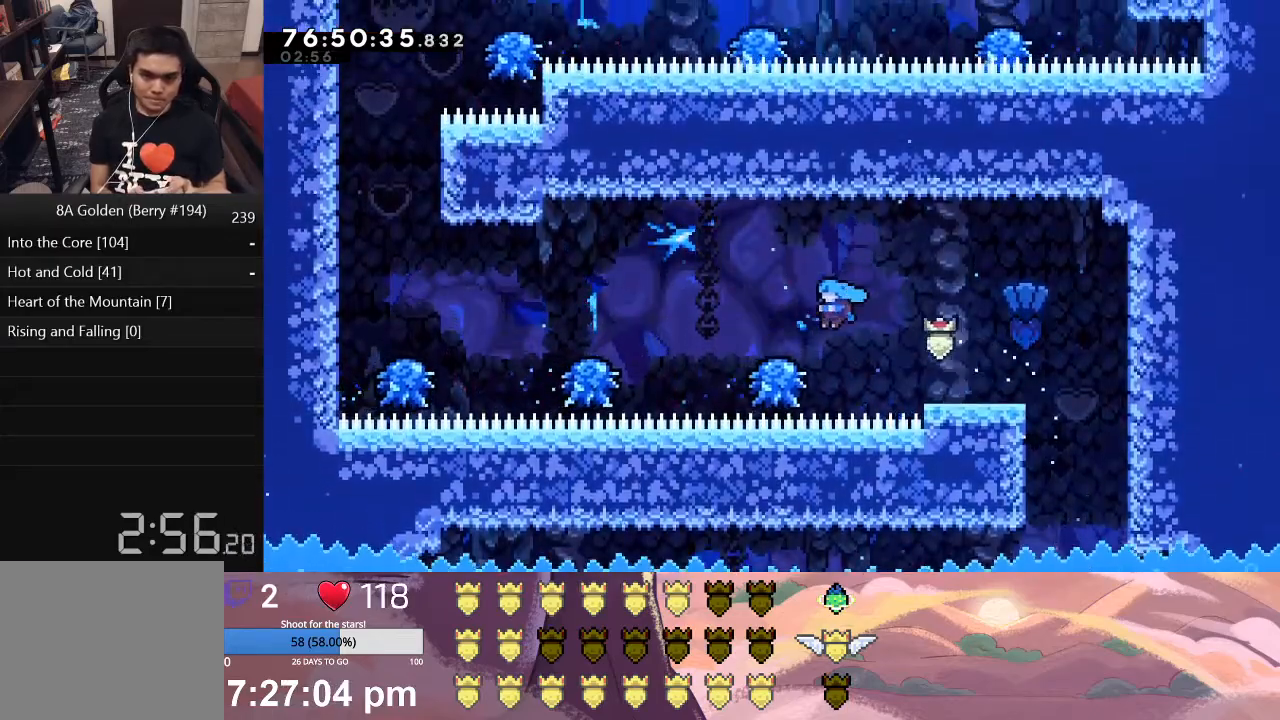
{"buttons": ["L1", "DPAD_LEFT"], "left_stick": "center", "events": [[67, "X", "up"], [83, "DPAD_LEFT", "up"], [100, "L1", "up"], [183, "DPAD_LEFT", "down"], [183, "L1", "down"], [183, "X", "down"], [433, "X", "up"]]}
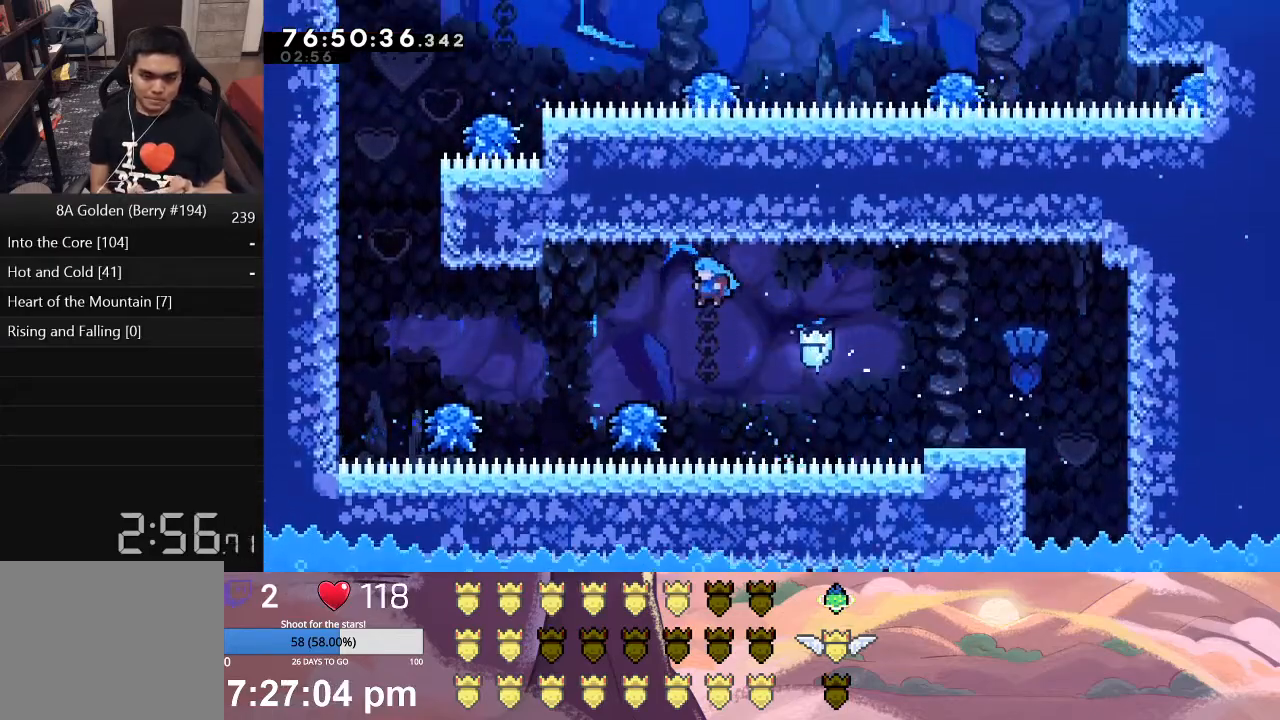
{"buttons": ["L1", "DPAD_LEFT"], "left_stick": "center", "events": [[50, "DPAD_LEFT", "up"], [50, "L1", "up"], [283, "DPAD_LEFT", "down"], [283, "L1", "down"], [283, "X", "down"], [500, "X", "up"]]}
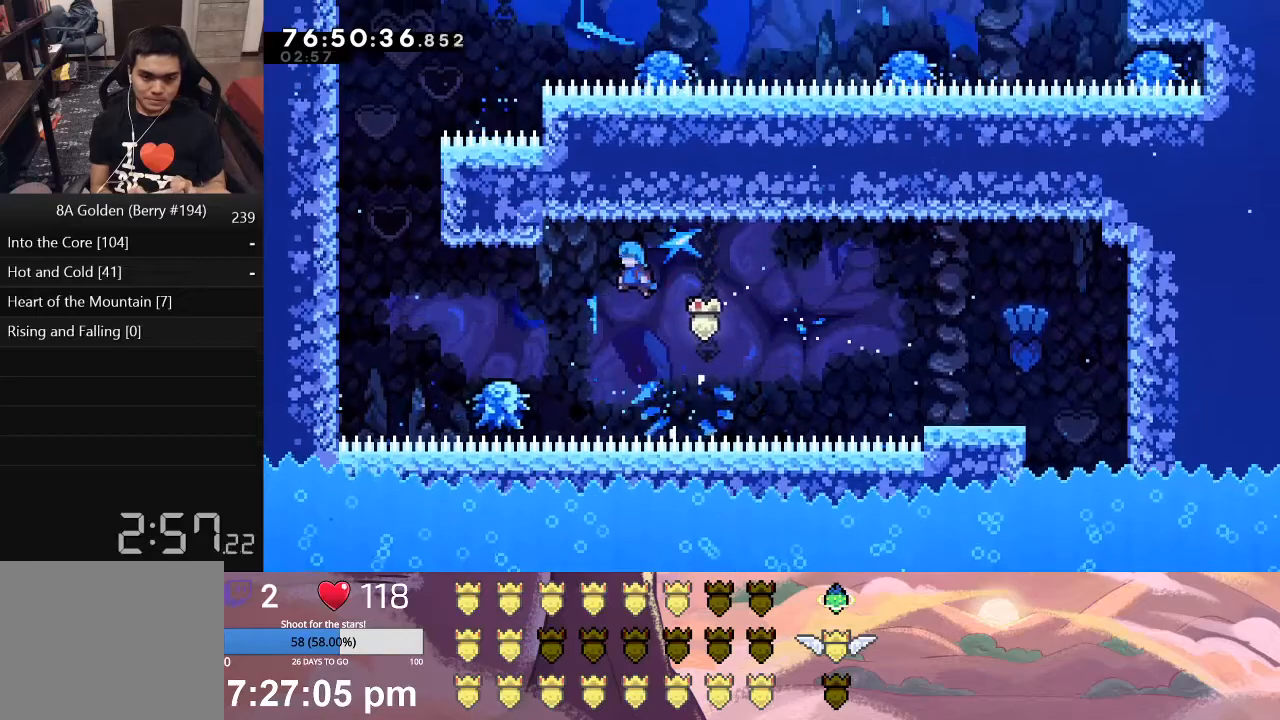
{"buttons": ["X", "L1", "DPAD_LEFT"], "left_stick": "center", "events": [[183, "L1", "up"], [217, "DPAD_LEFT", "up"], [433, "DPAD_LEFT", "down"], [433, "L1", "down"], [433, "X", "down"]]}
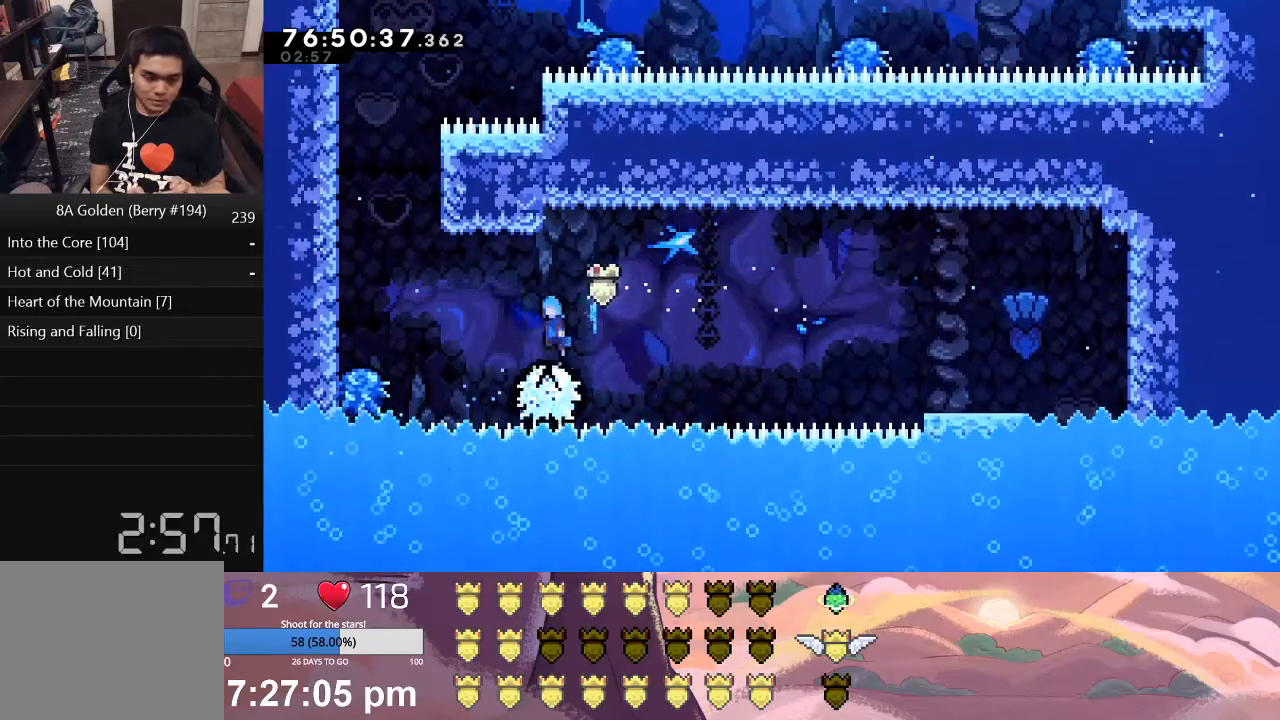
{"buttons": ["L1", "DPAD_LEFT"], "left_stick": "center", "events": [[133, "X", "up"], [267, "L1", "up"], [300, "DPAD_LEFT", "up"], [450, "DPAD_LEFT", "down"], [450, "L1", "down"]]}
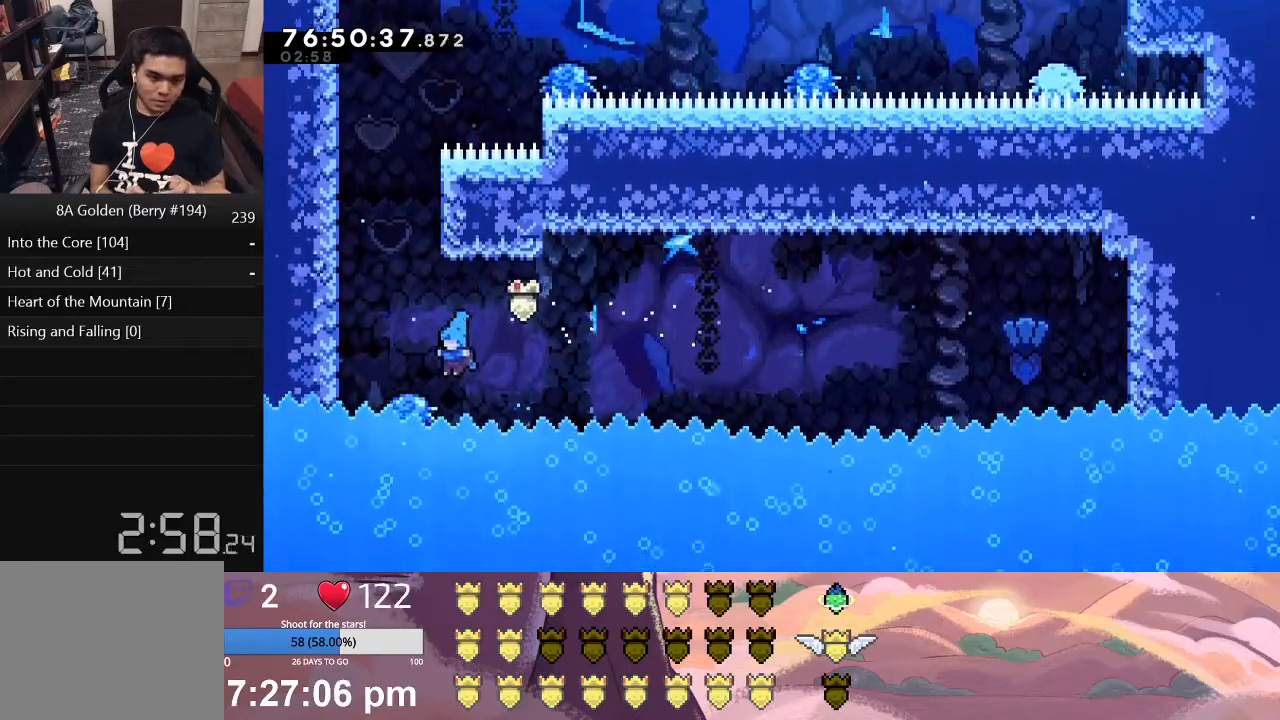
{"buttons": ["X", "L1", "DPAD_RIGHT"], "left_stick": "center", "events": [[67, "X", "down"], [100, "DPAD_UP", "down"], [367, "X", "up"], [400, "DPAD_LEFT", "up"], [417, "DPAD_UP", "up"], [433, "DPAD_RIGHT", "down"], [450, "X", "down"]]}
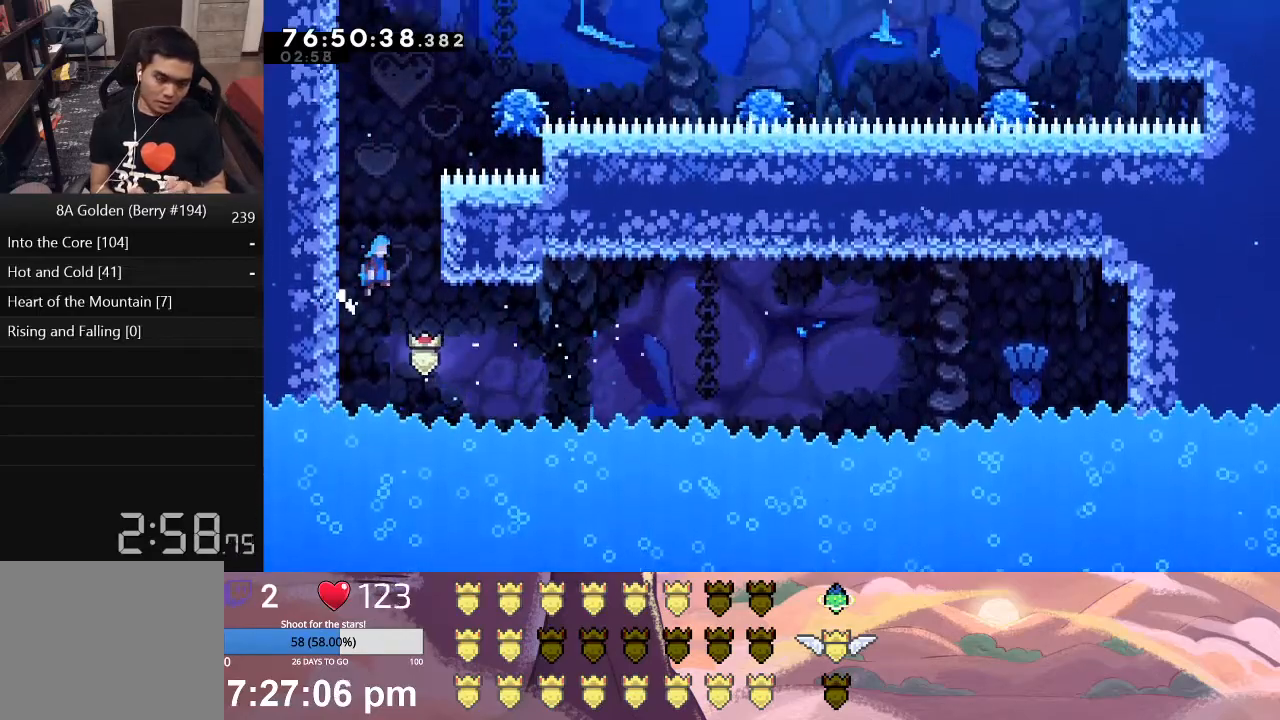
{"buttons": ["L1", "DPAD_UP", "DPAD_RIGHT"], "left_stick": "center", "events": [[183, "DPAD_UP", "down"], [217, "X", "up"]]}
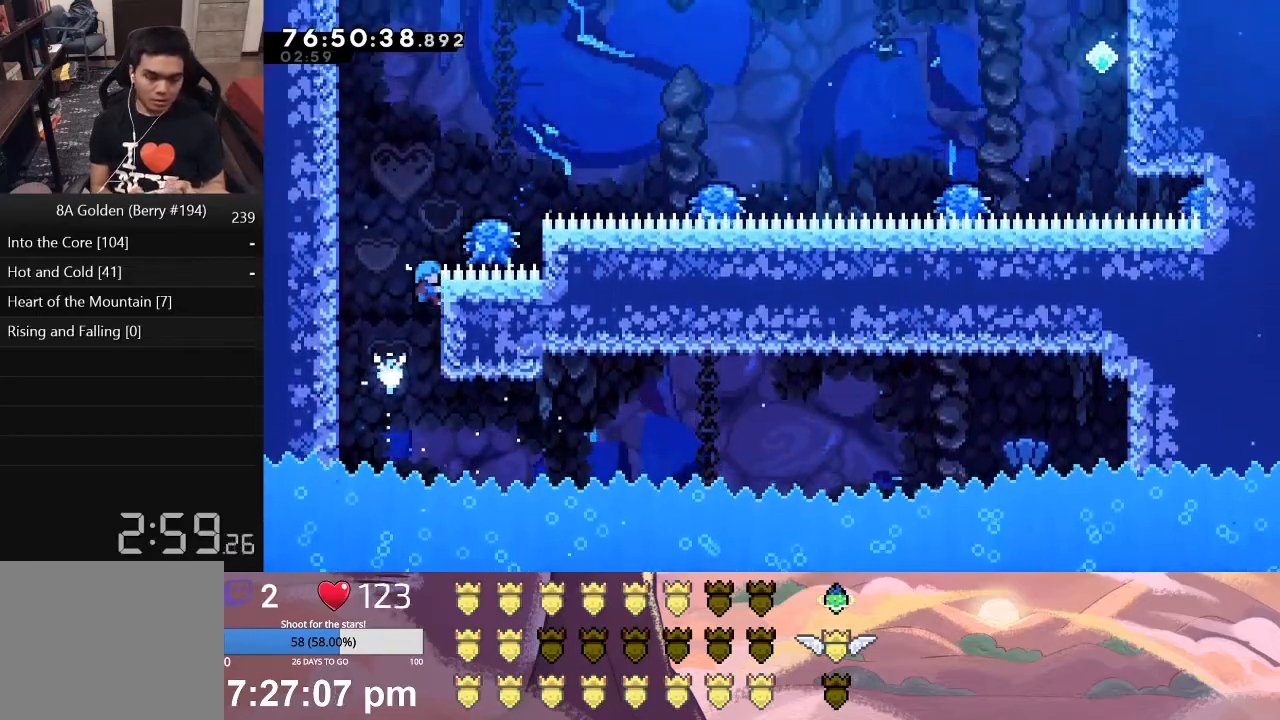
{"buttons": ["L1", "DPAD_UP", "DPAD_RIGHT"], "left_stick": "center", "events": []}
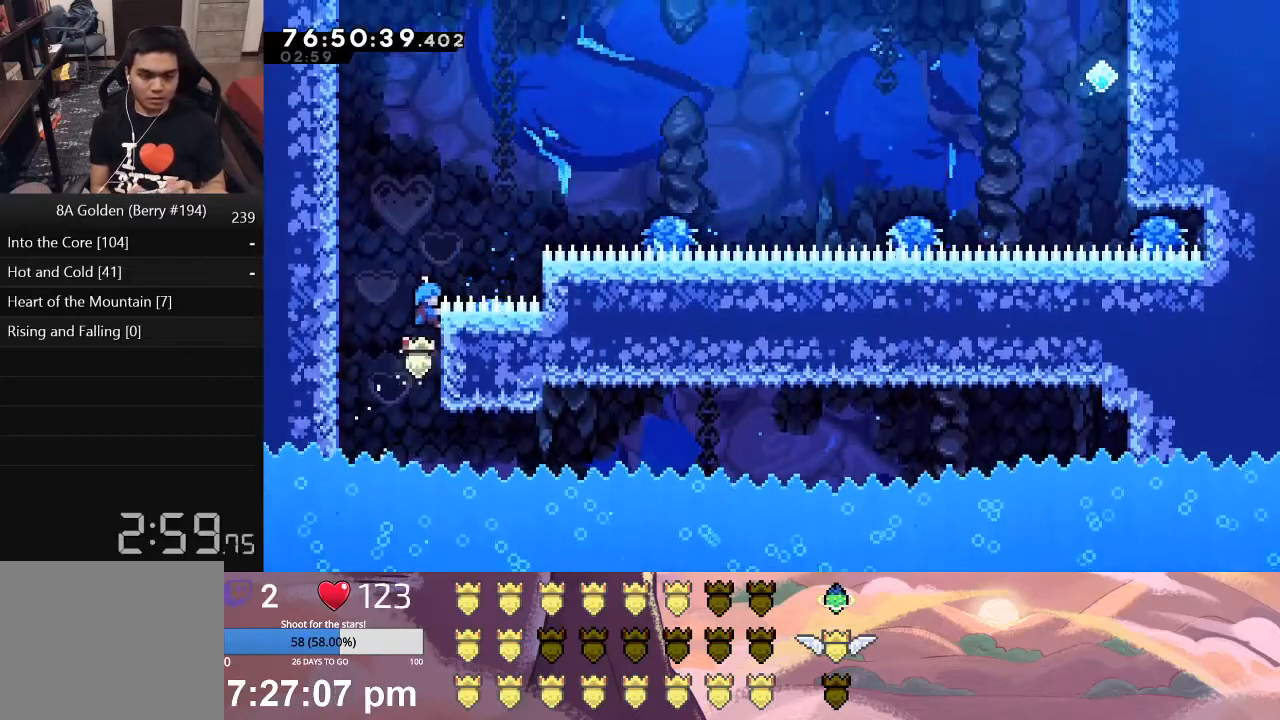
{"buttons": ["L1", "DPAD_UP"], "left_stick": "center", "events": [[450, "DPAD_RIGHT", "up"]]}
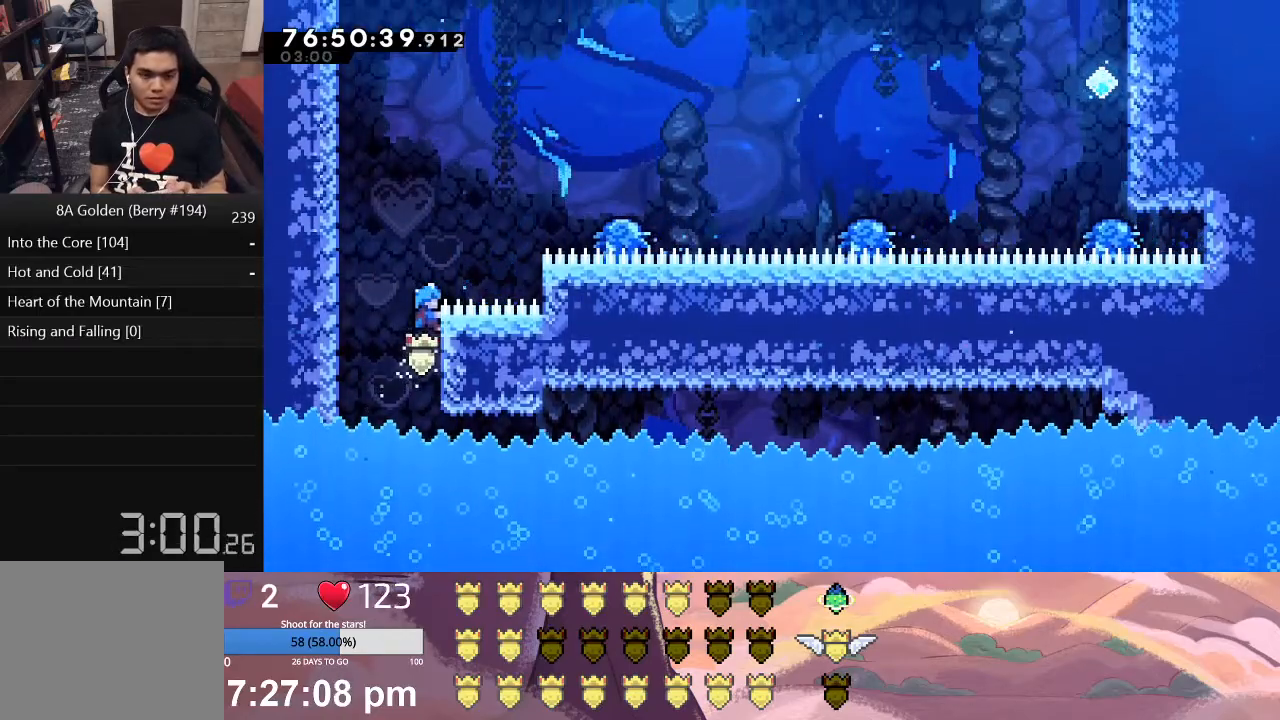
{"buttons": ["L1", "DPAD_UP"], "left_stick": "center", "events": []}
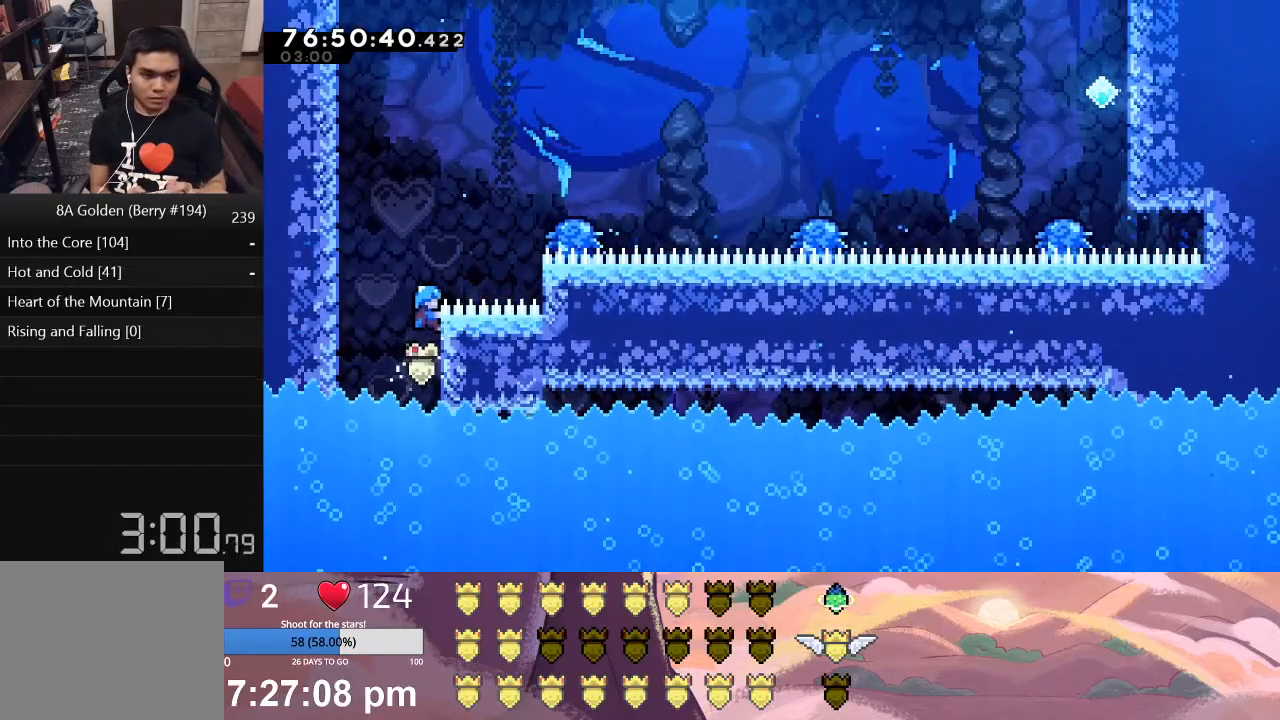
{"buttons": ["X", "L1", "DPAD_RIGHT"], "left_stick": "center", "events": [[400, "DPAD_RIGHT", "down"], [400, "X", "down"], [483, "DPAD_UP", "up"]]}
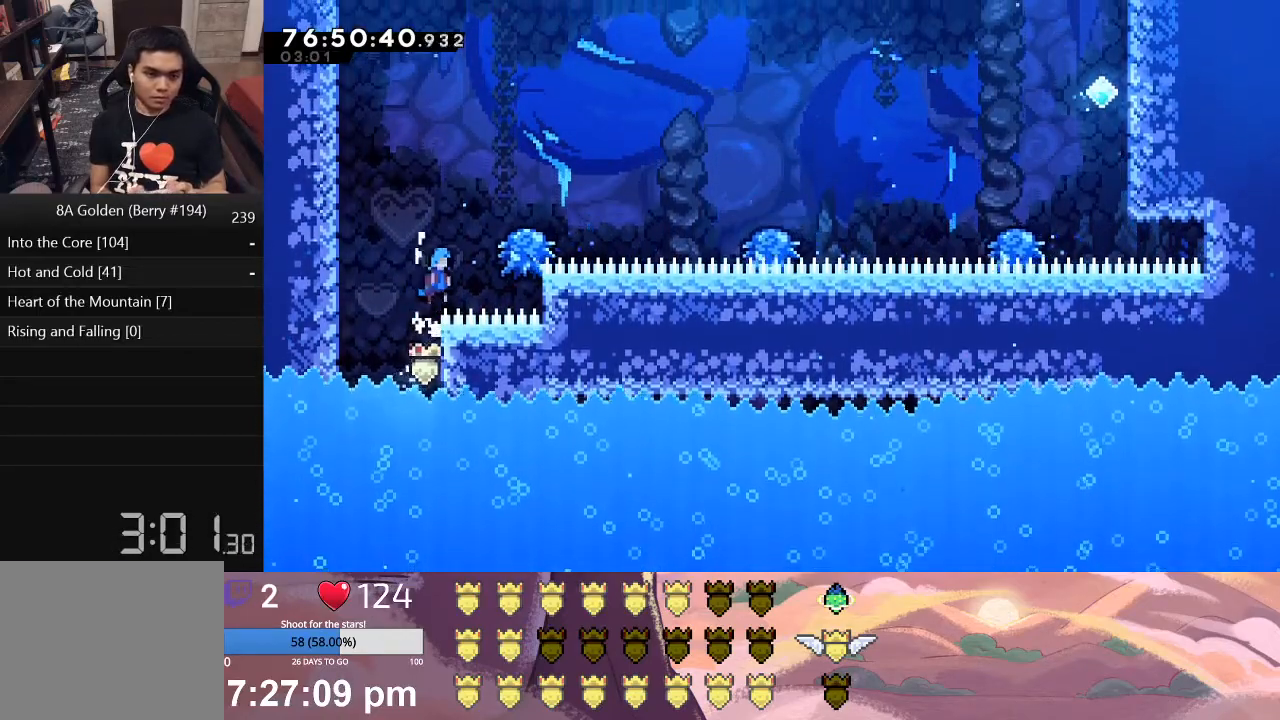
{"buttons": ["X", "L1", "DPAD_RIGHT"], "left_stick": "center", "events": []}
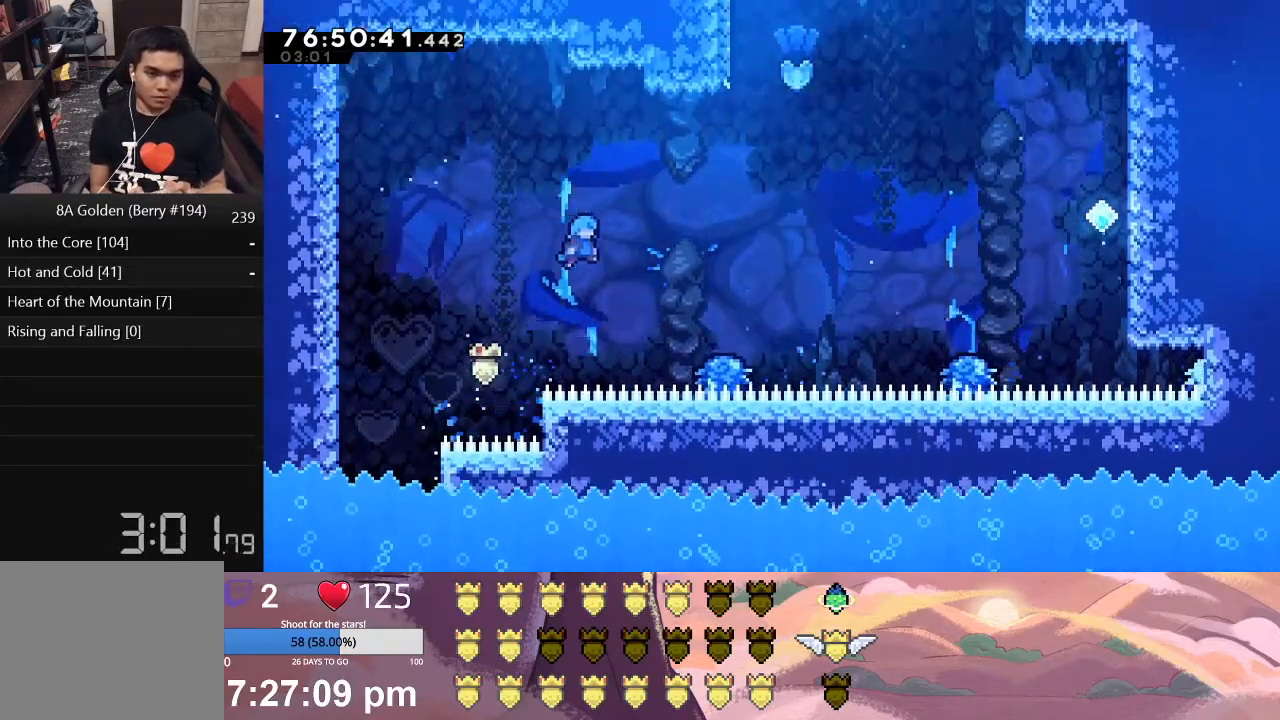
{"buttons": ["X", "L1", "DPAD_RIGHT"], "left_stick": "center", "events": [[200, "X", "up"], [233, "L1", "up"], [267, "DPAD_RIGHT", "up"], [400, "DPAD_RIGHT", "down"], [417, "X", "down"], [433, "L1", "down"]]}
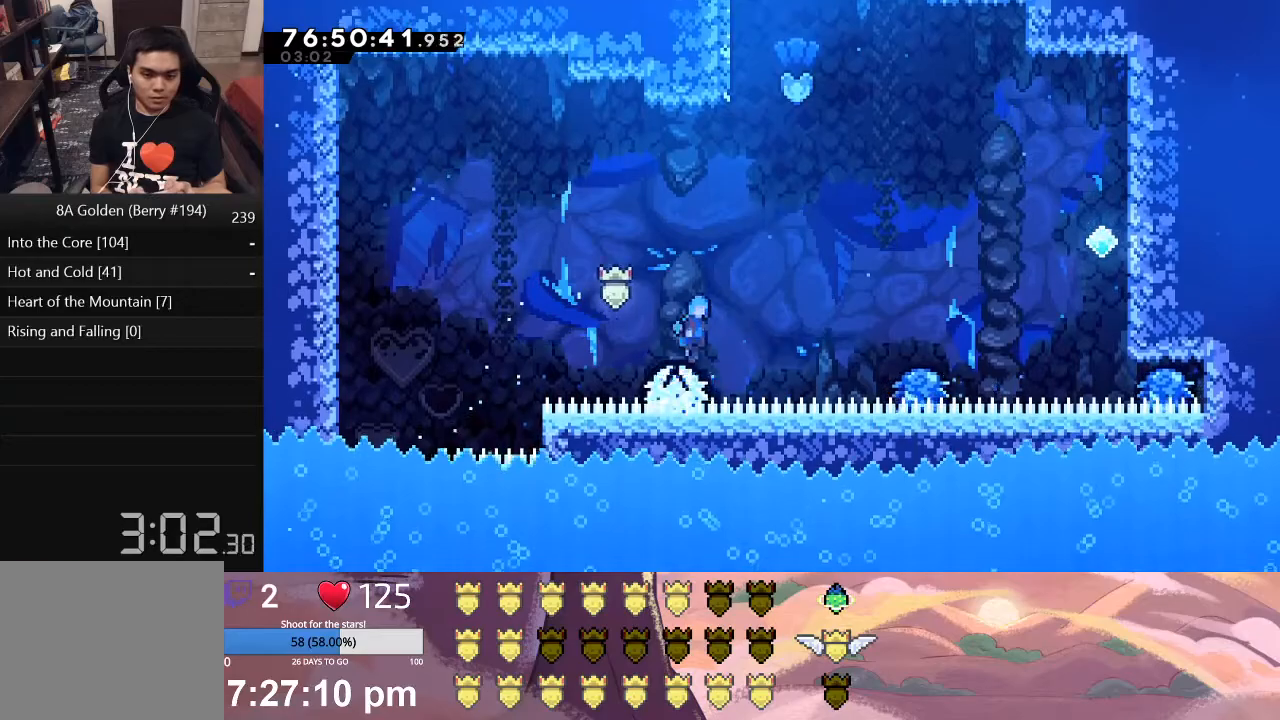
{"buttons": ["DPAD_RIGHT"], "left_stick": "center", "events": [[383, "X", "up"], [500, "L1", "up"]]}
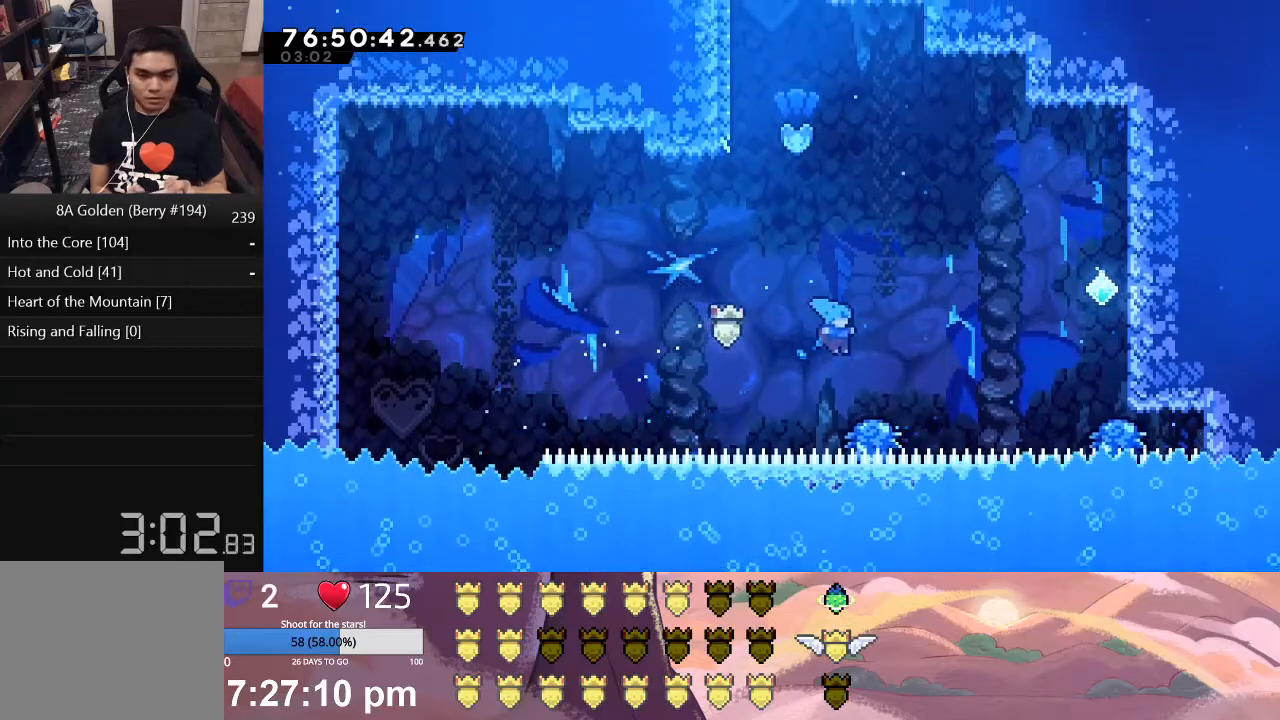
{"buttons": ["X", "L1", "DPAD_RIGHT"], "left_stick": "center", "events": [[33, "DPAD_RIGHT", "up"], [150, "DPAD_RIGHT", "down"], [167, "L1", "down"], [167, "X", "down"]]}
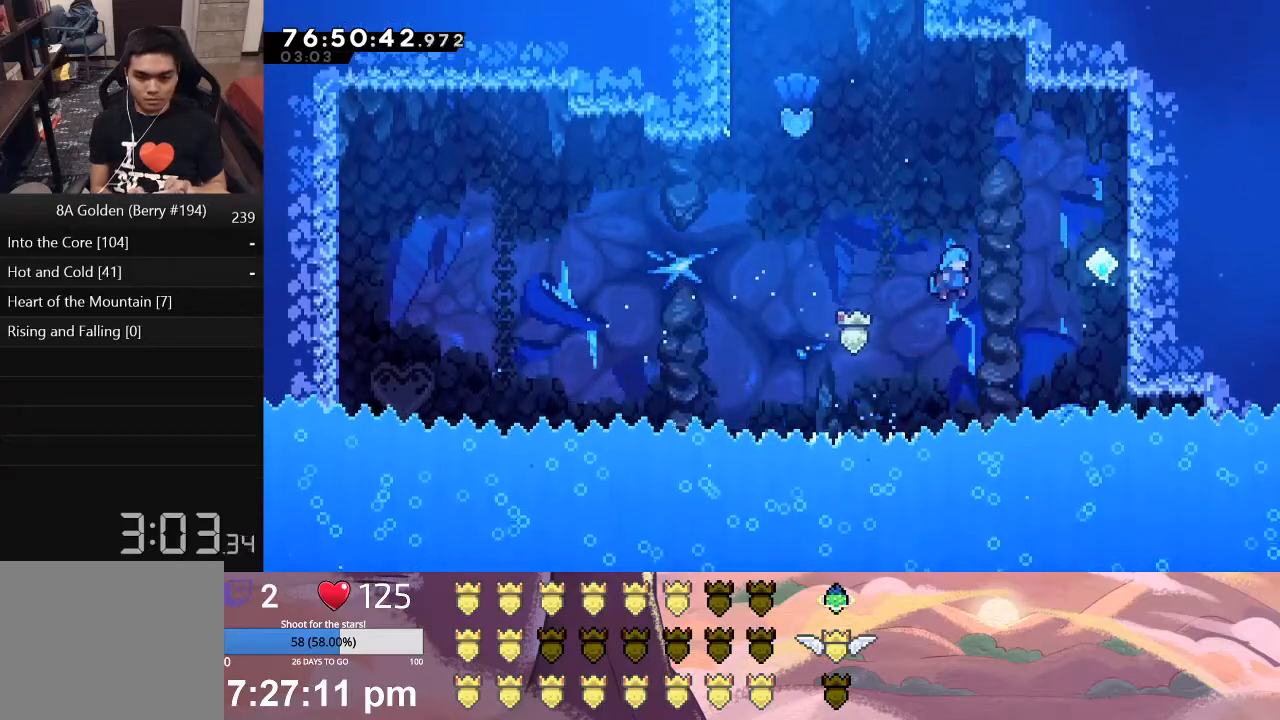
{"buttons": ["X", "L1", "DPAD_RIGHT"], "left_stick": "center", "events": [[83, "X", "up"], [200, "L1", "up"], [233, "DPAD_RIGHT", "up"], [367, "DPAD_RIGHT", "down"], [367, "L1", "down"], [383, "X", "down"]]}
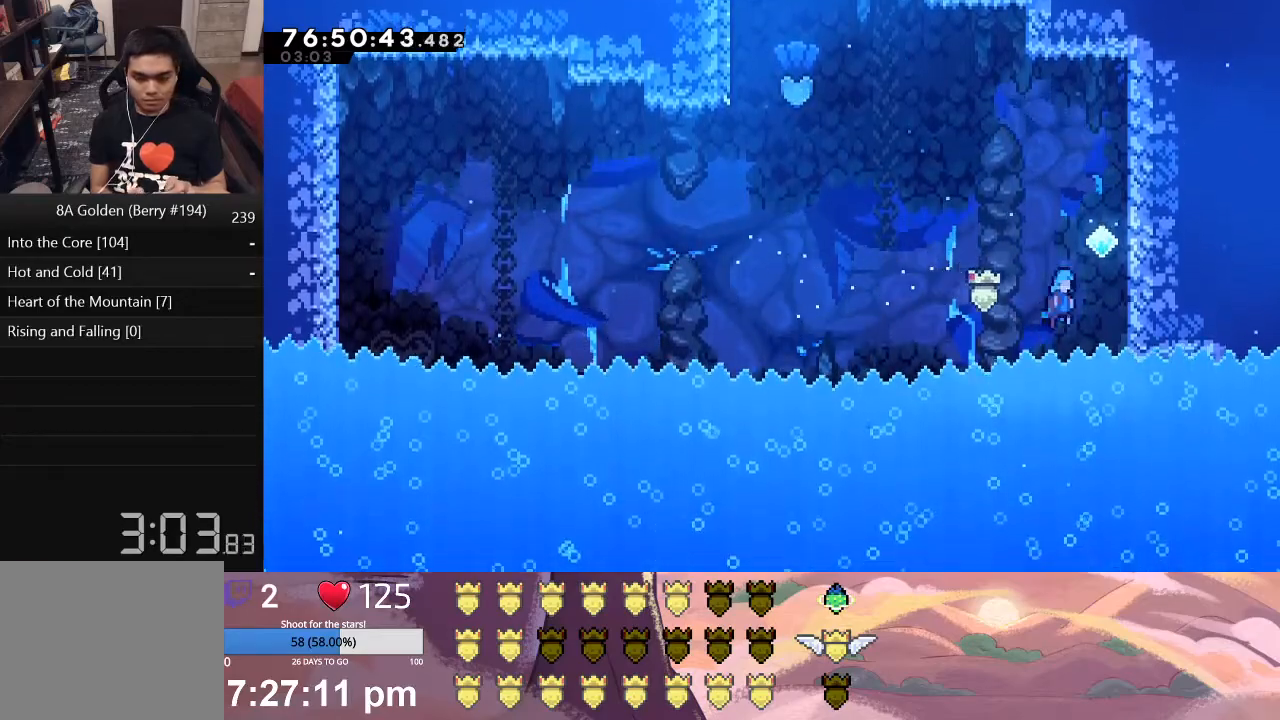
{"buttons": ["X", "L1", "DPAD_UP", "DPAD_LEFT"], "left_stick": "center", "events": [[217, "X", "up"], [267, "DPAD_RIGHT", "up"], [333, "DPAD_UP", "down"], [333, "X", "down"], [350, "DPAD_LEFT", "down"]]}
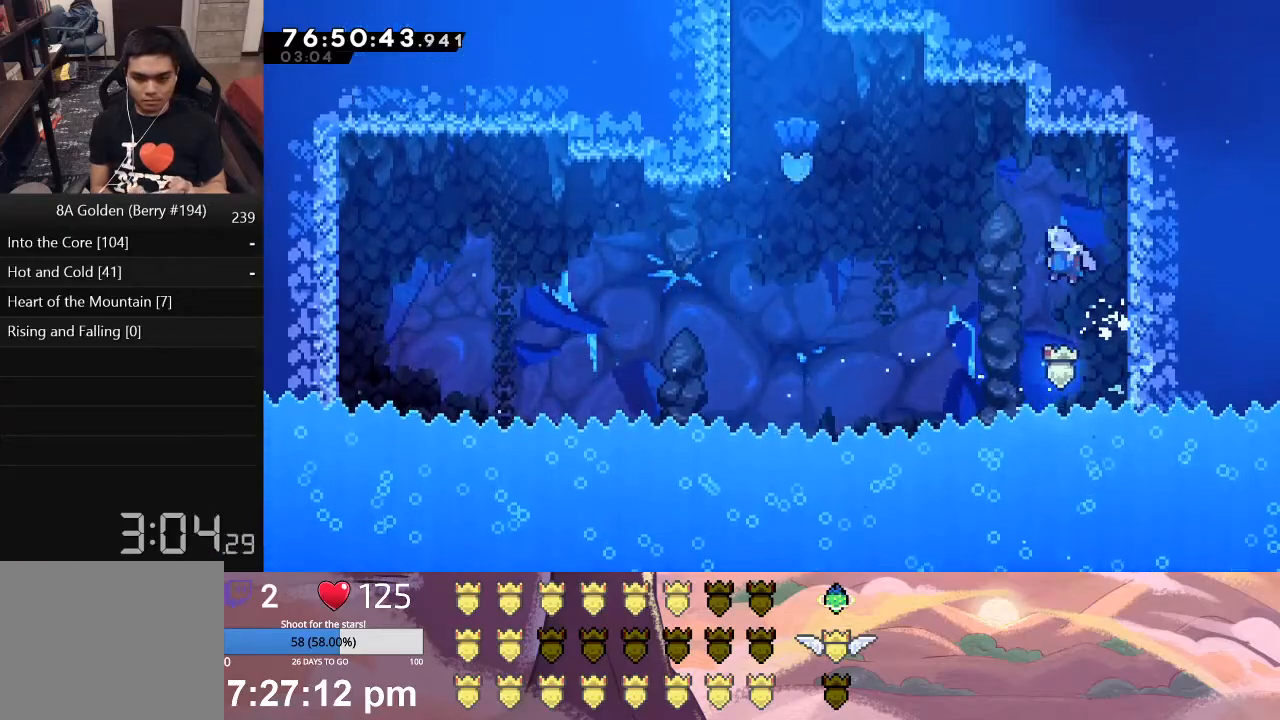
{"buttons": ["L1", "DPAD_UP", "DPAD_LEFT"], "left_stick": "center", "events": [[100, "X", "up"], [233, "A", "down"], [417, "A", "up"]]}
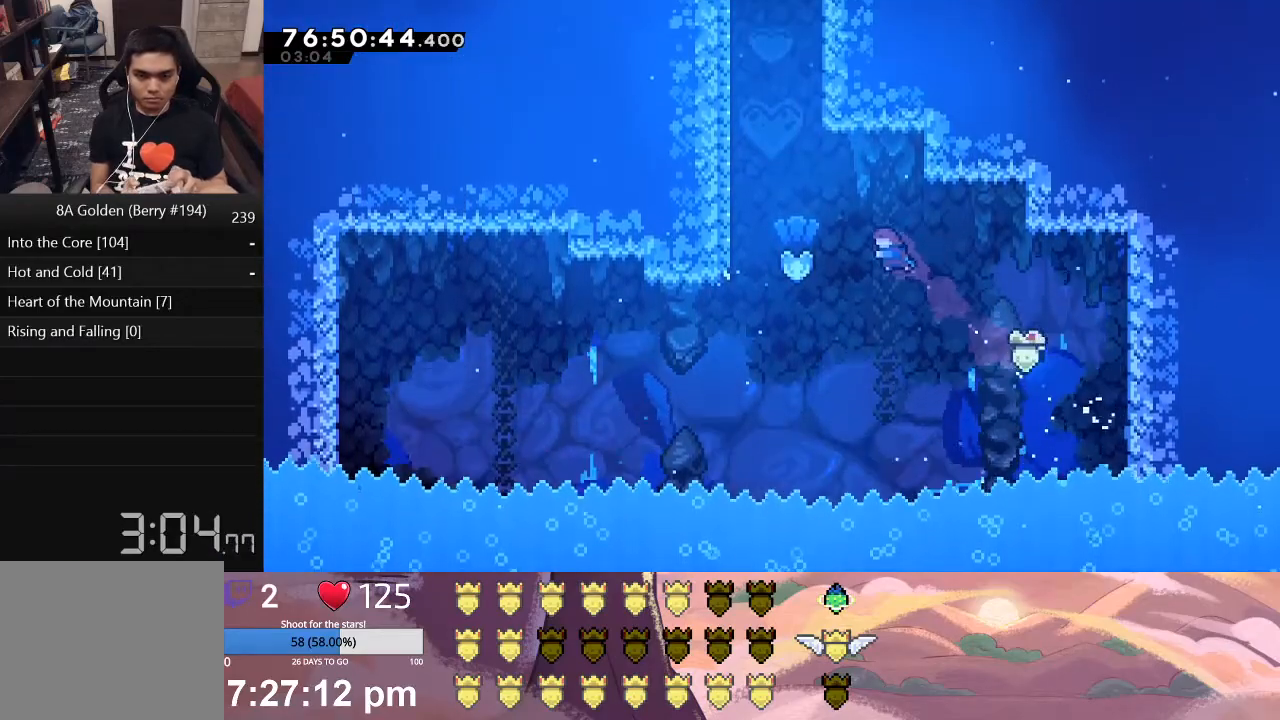
{"buttons": ["L1", "DPAD_UP", "DPAD_LEFT"], "left_stick": "center", "events": [[250, "A", "down"], [433, "A", "up"]]}
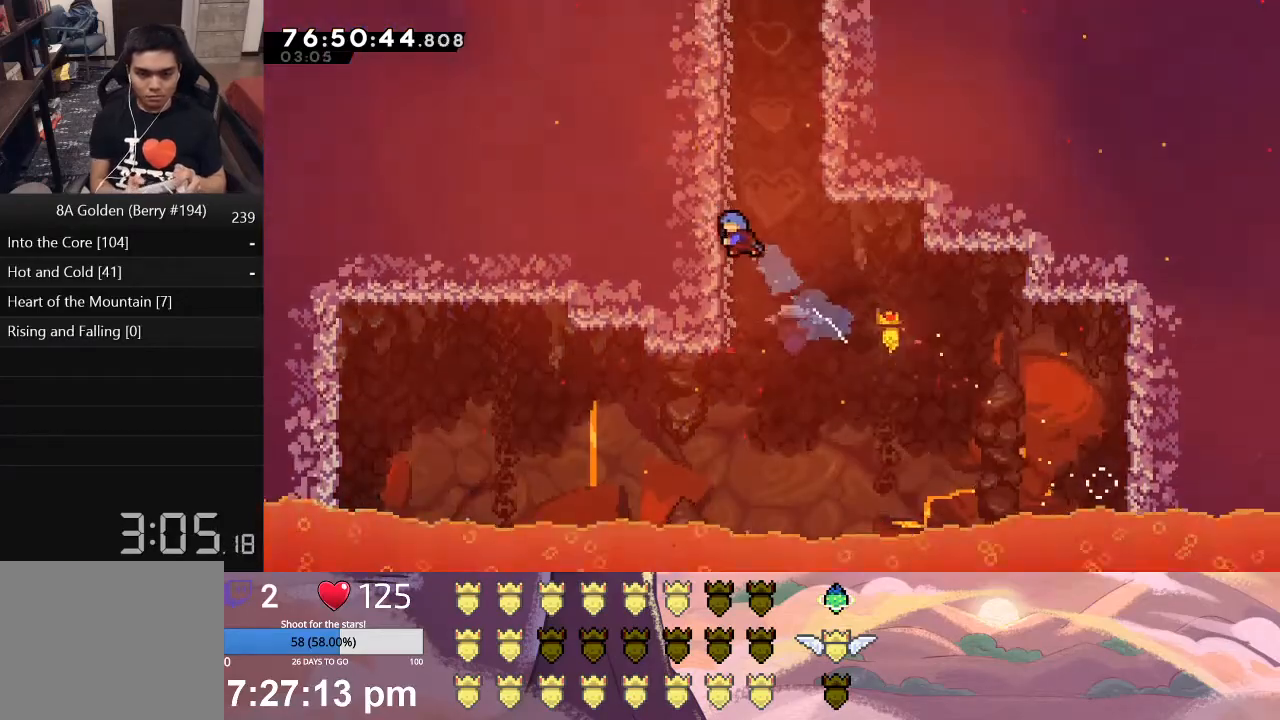
{"buttons": ["L1", "DPAD_UP", "DPAD_LEFT"], "left_stick": "center", "events": []}
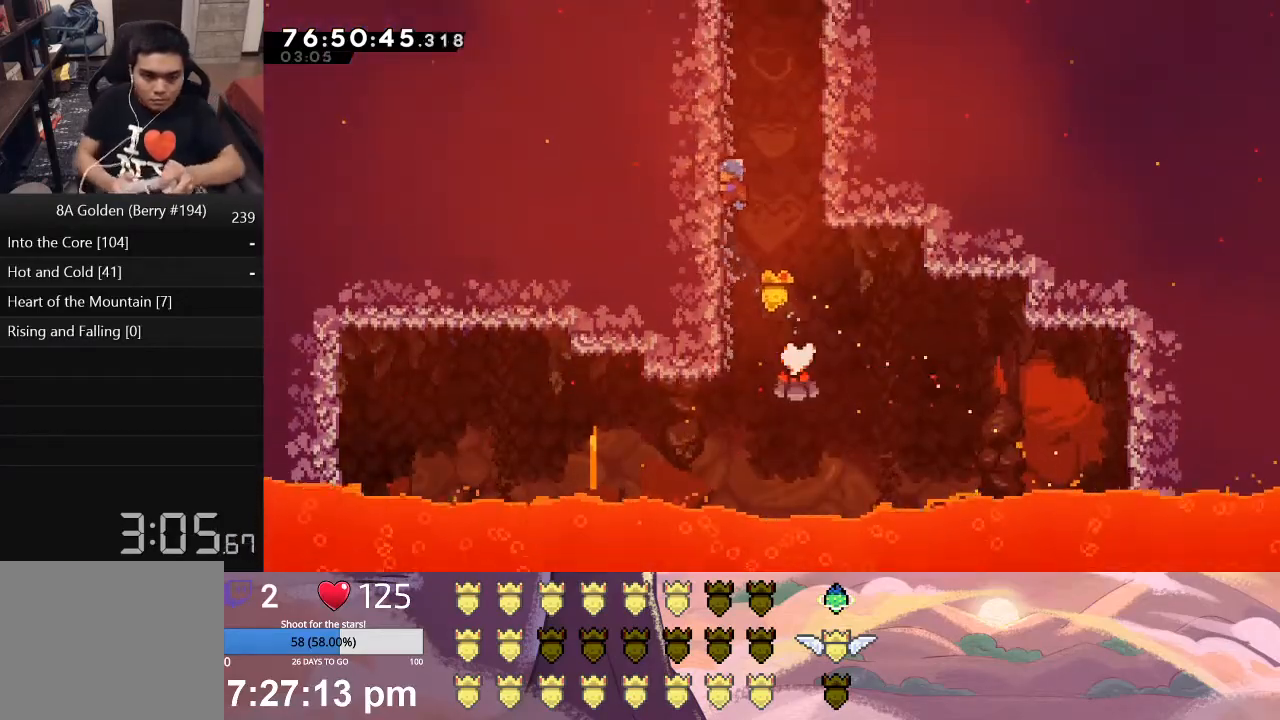
{"buttons": ["L1", "DPAD_UP", "DPAD_LEFT"], "left_stick": "center", "events": []}
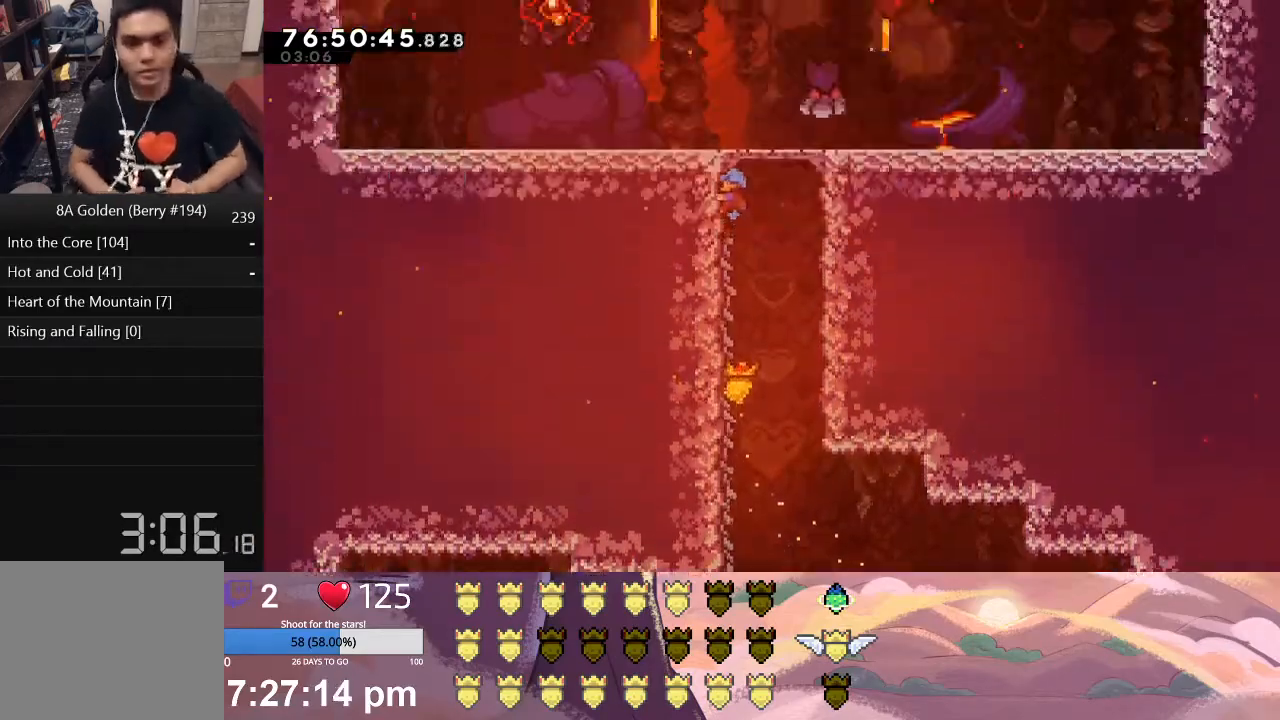
{"buttons": ["L1", "DPAD_RIGHT"], "left_stick": "center", "events": [[33, "DPAD_LEFT", "up"], [150, "DPAD_RIGHT", "down"], [400, "DPAD_UP", "up"]]}
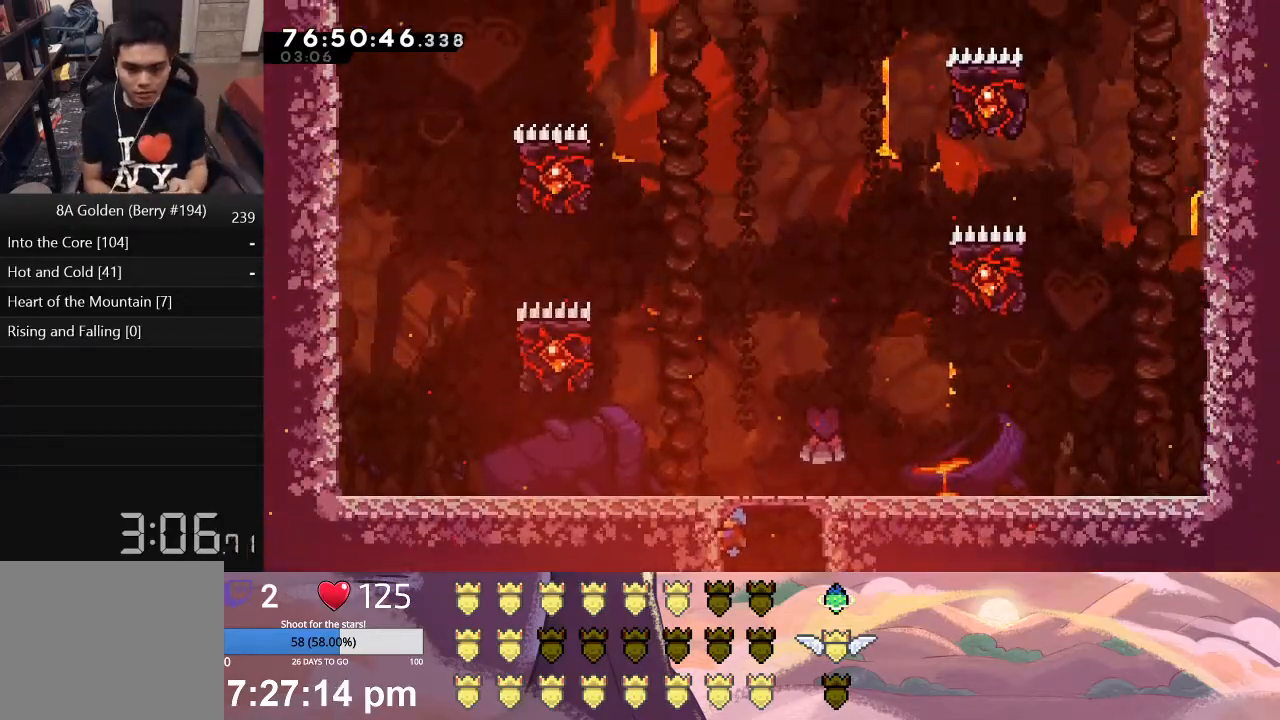
{"buttons": ["L1", "DPAD_RIGHT"], "left_stick": "center", "events": []}
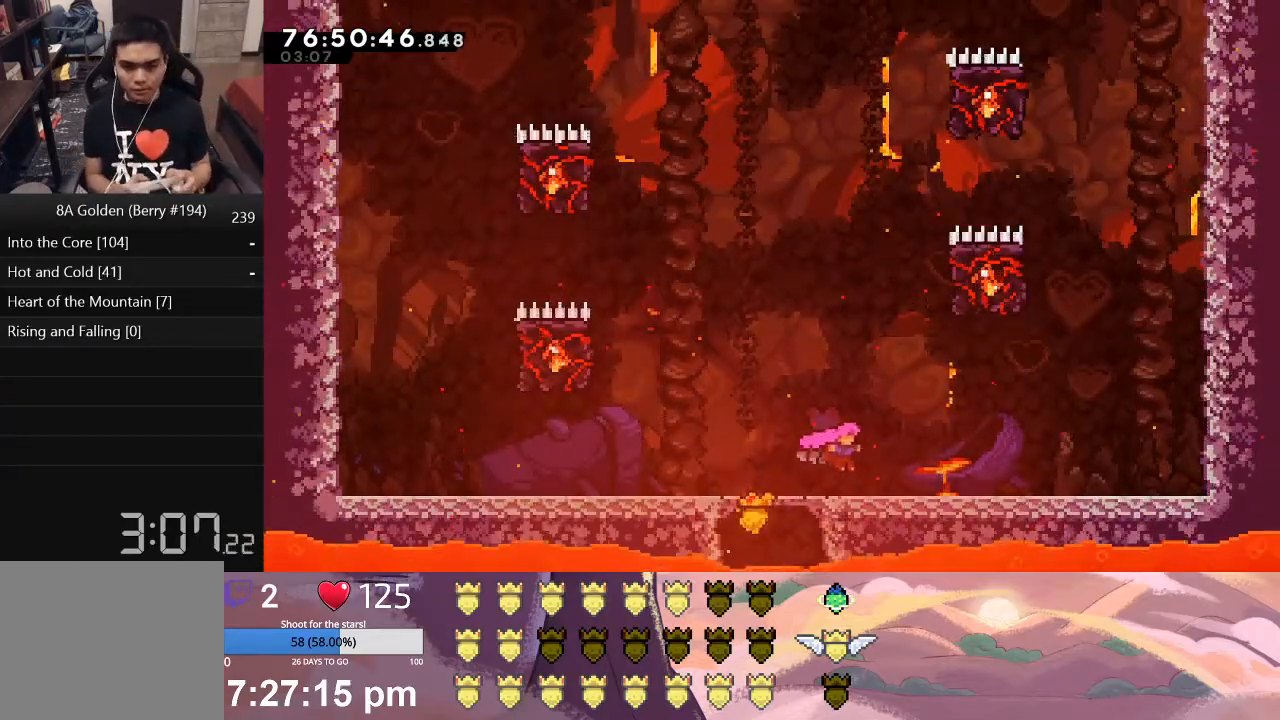
{"buttons": ["L1", "DPAD_UP"], "left_stick": "center", "events": [[100, "L1", "up"], [150, "DPAD_RIGHT", "up"], [233, "L1", "down"], [233, "X", "down"], [267, "DPAD_UP", "down"], [433, "X", "up"]]}
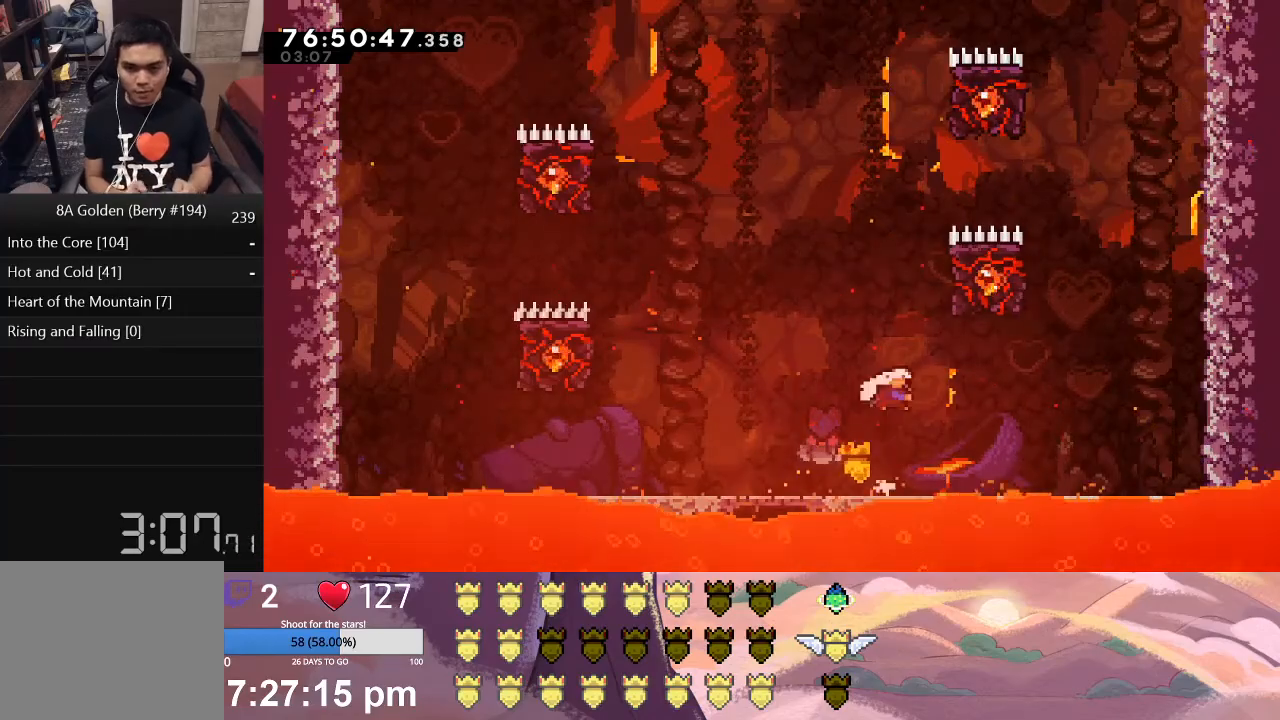
{"buttons": ["A", "L1", "DPAD_RIGHT"], "left_stick": "center", "events": [[17, "A", "down"], [200, "DPAD_RIGHT", "down"], [250, "DPAD_UP", "up"]]}
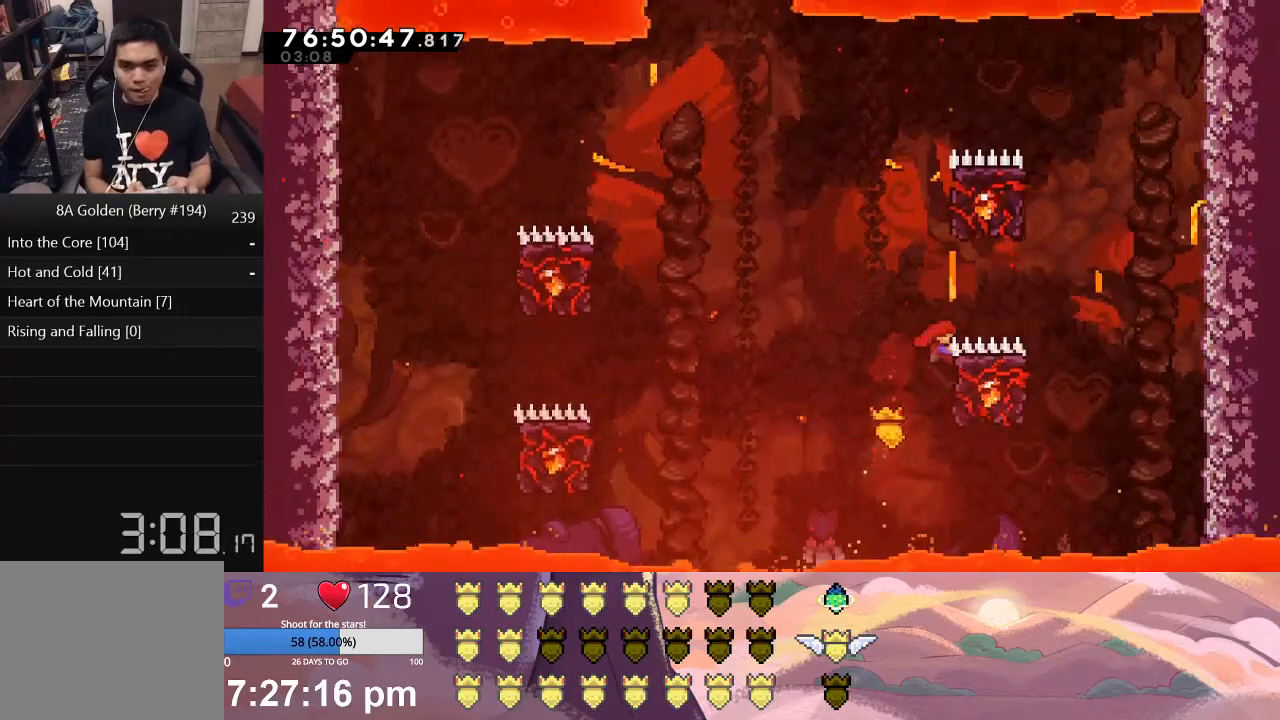
{"buttons": ["X", "L1", "DPAD_UP", "DPAD_LEFT"], "left_stick": "center", "events": [[17, "A", "up"], [167, "DPAD_UP", "down"], [267, "DPAD_RIGHT", "up"], [300, "DPAD_LEFT", "down"], [317, "X", "down"]]}
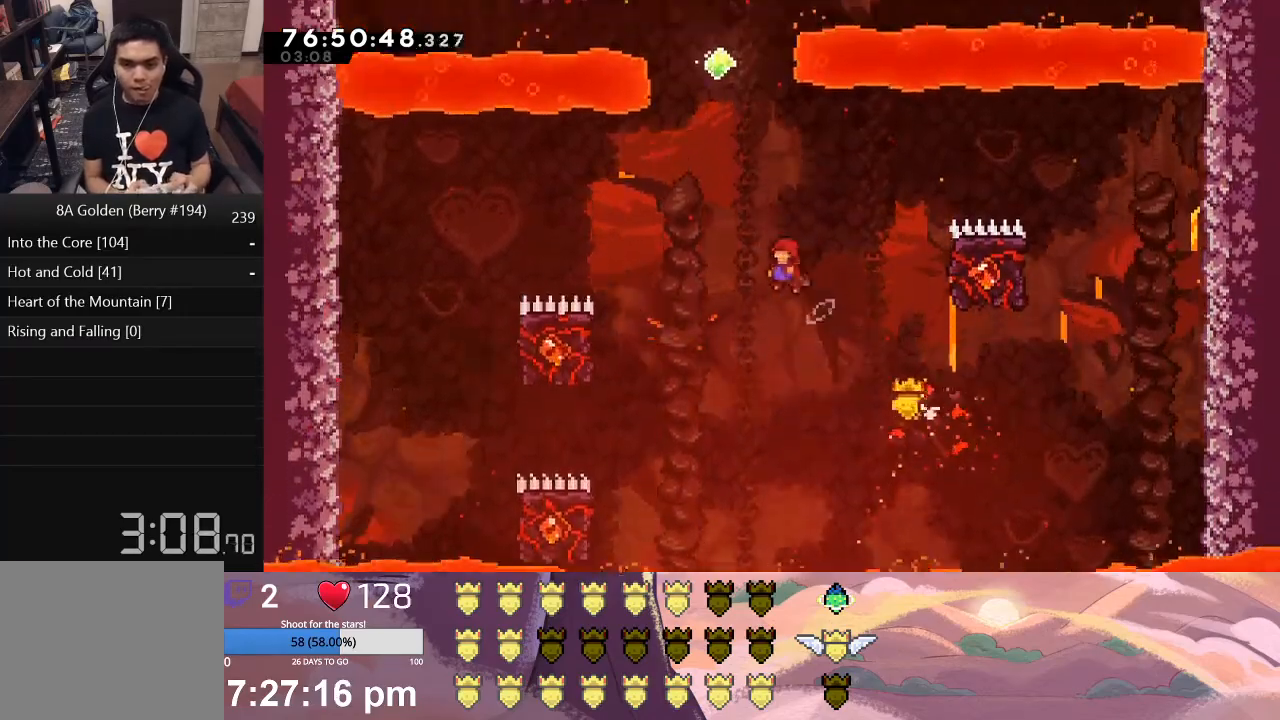
{"buttons": [], "left_stick": "center", "events": [[33, "DPAD_LEFT", "up"], [33, "DPAD_UP", "up"], [67, "L1", "up"], [83, "X", "up"], [150, "A", "down"], [150, "DPAD_UP", "down"], [150, "L1", "down"], [483, "DPAD_UP", "up"], [483, "L1", "up"], [500, "A", "up"]]}
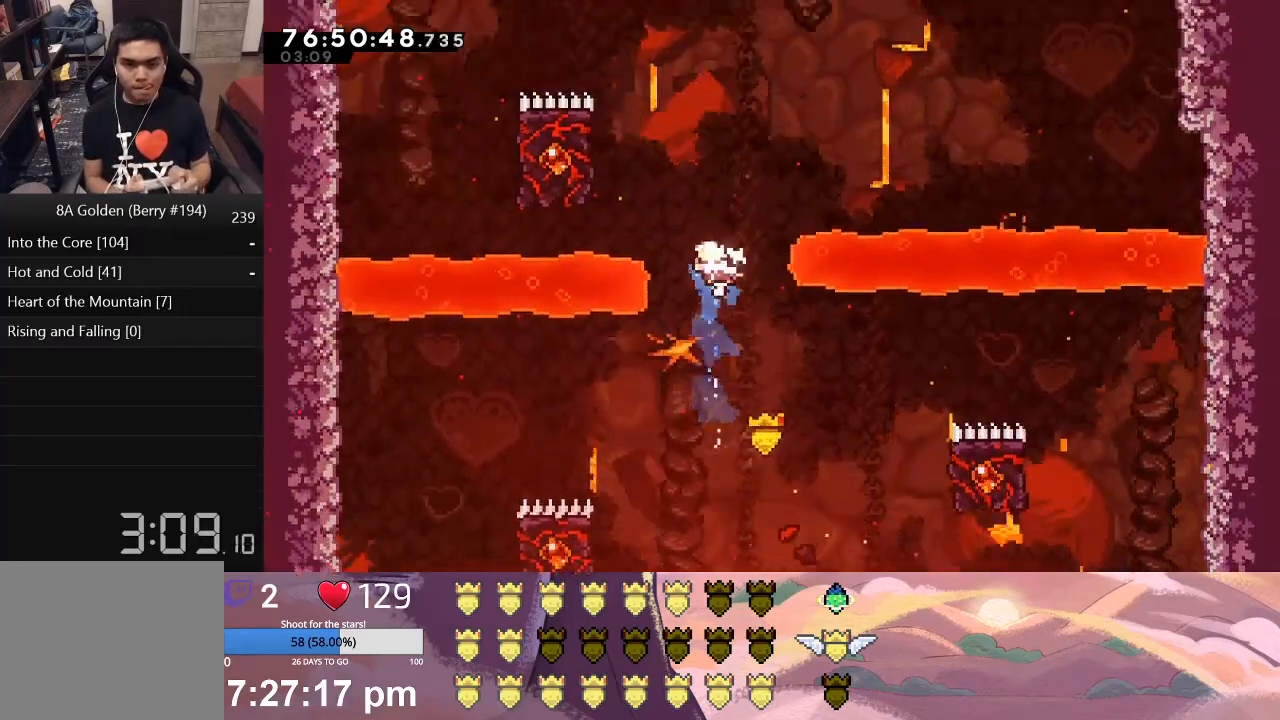
{"buttons": ["L1", "DPAD_UP", "DPAD_LEFT"], "left_stick": "center", "events": [[100, "A", "down"], [100, "L1", "down"], [117, "DPAD_LEFT", "down"], [117, "DPAD_UP", "down"], [467, "A", "up"]]}
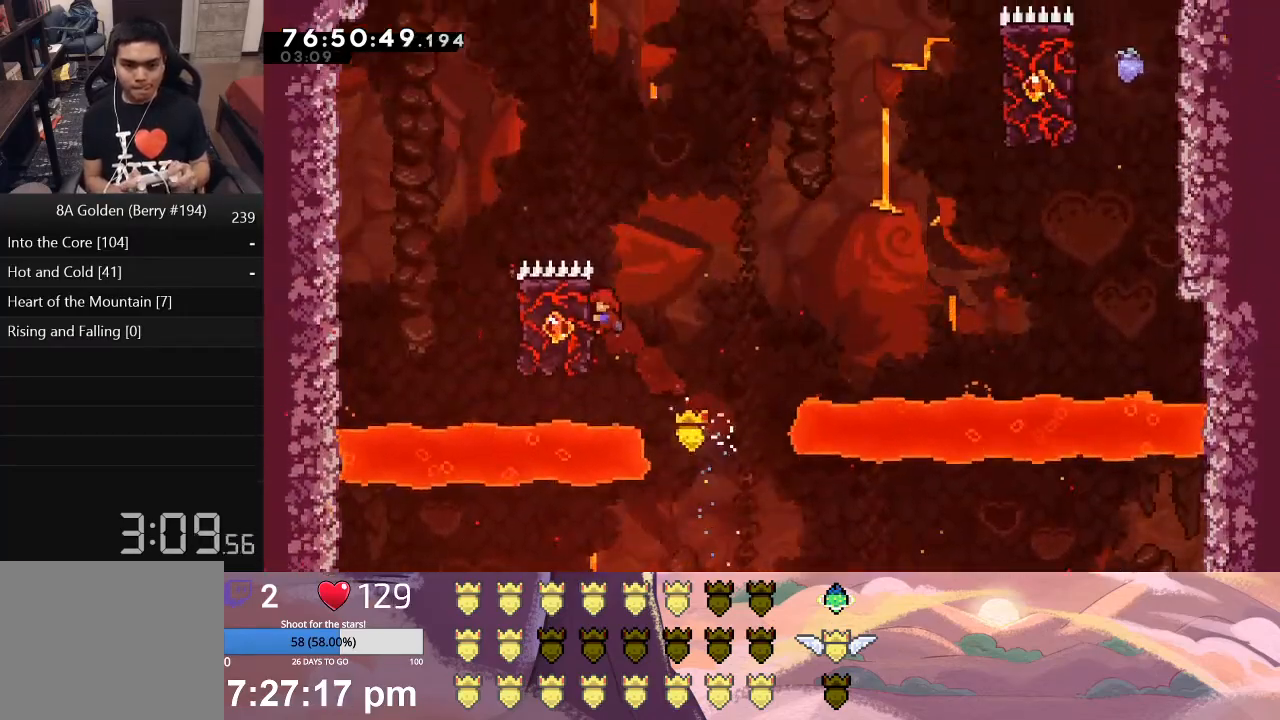
{"buttons": ["X", "L1", "DPAD_UP", "DPAD_RIGHT"], "left_stick": "center", "events": [[317, "DPAD_LEFT", "up"], [383, "DPAD_RIGHT", "down"], [400, "X", "down"], [433, "DPAD_UP", "up"], [450, "DPAD_UP", "down"]]}
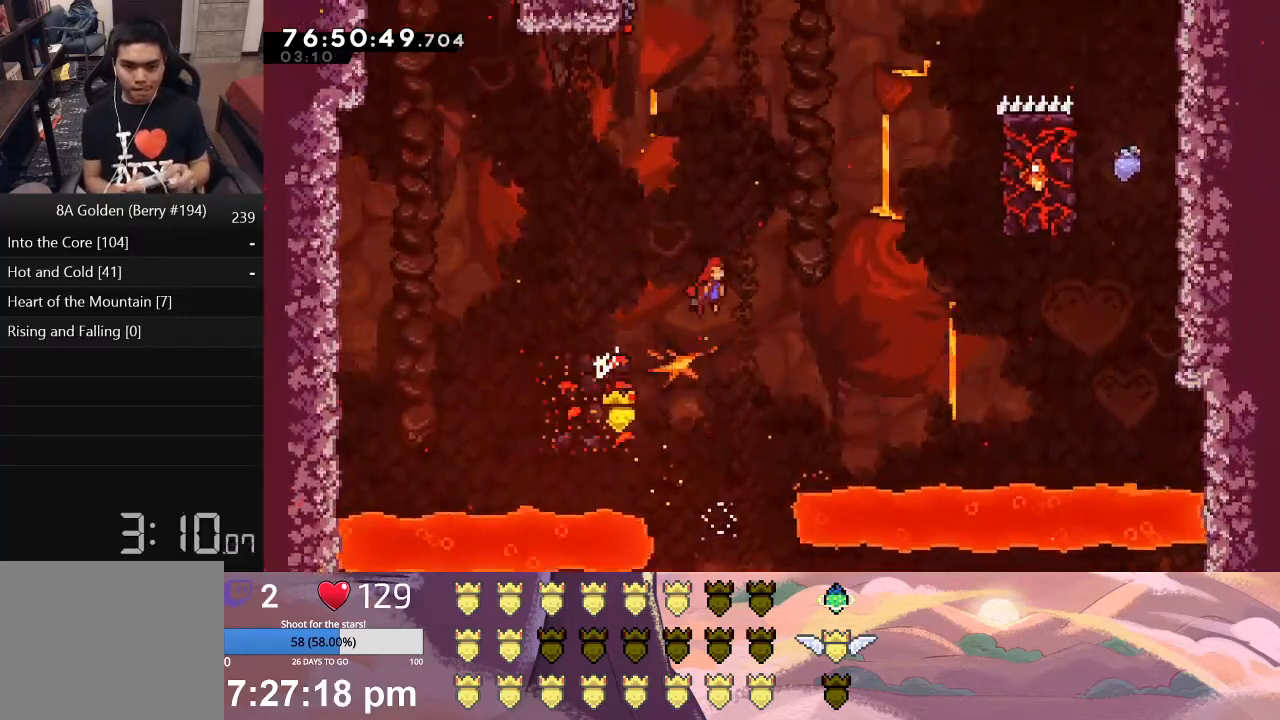
{"buttons": ["X", "L1", "DPAD_UP", "DPAD_RIGHT"], "left_stick": "center", "events": []}